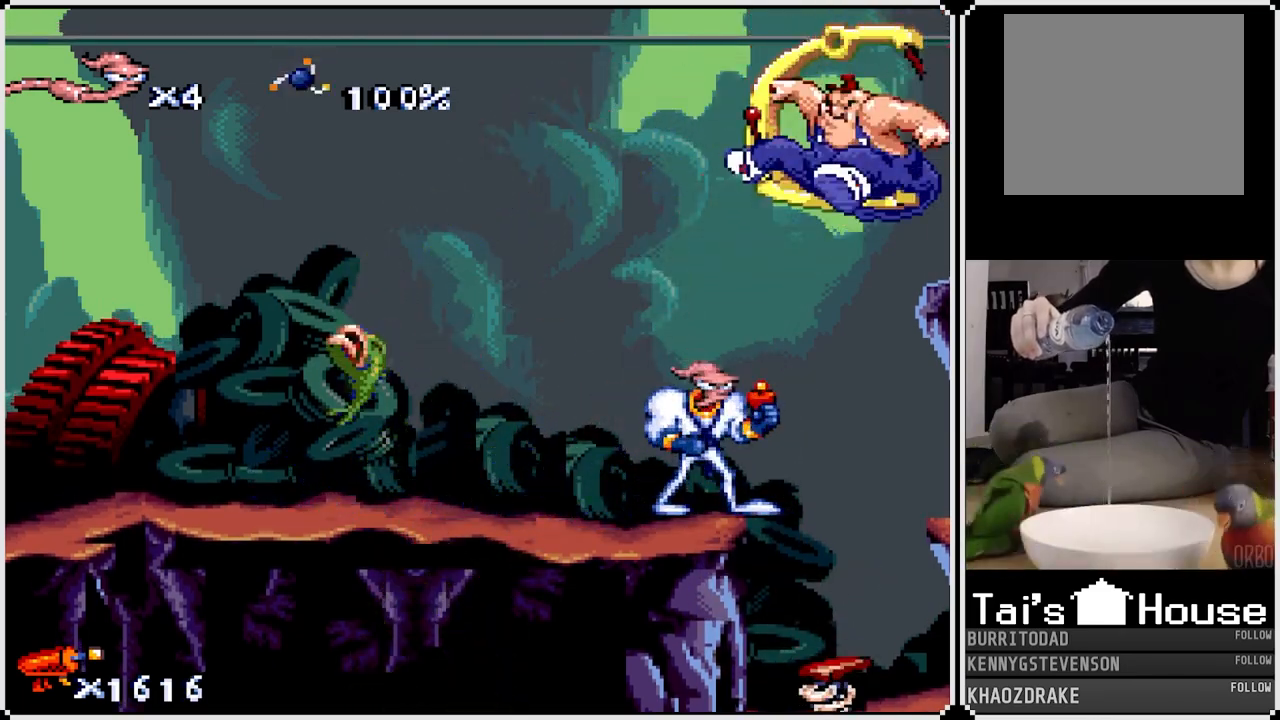
Gameplay with a controller (PlayStation layout); each line is a JSON object with the inputs held at the frame after it. "events" lists button and stick changes between this image and that frame as [ms after this image, input, new state], when the widget could be followed in between.
{"buttons": [], "left_stick": "center", "right_stick": "center", "events": []}
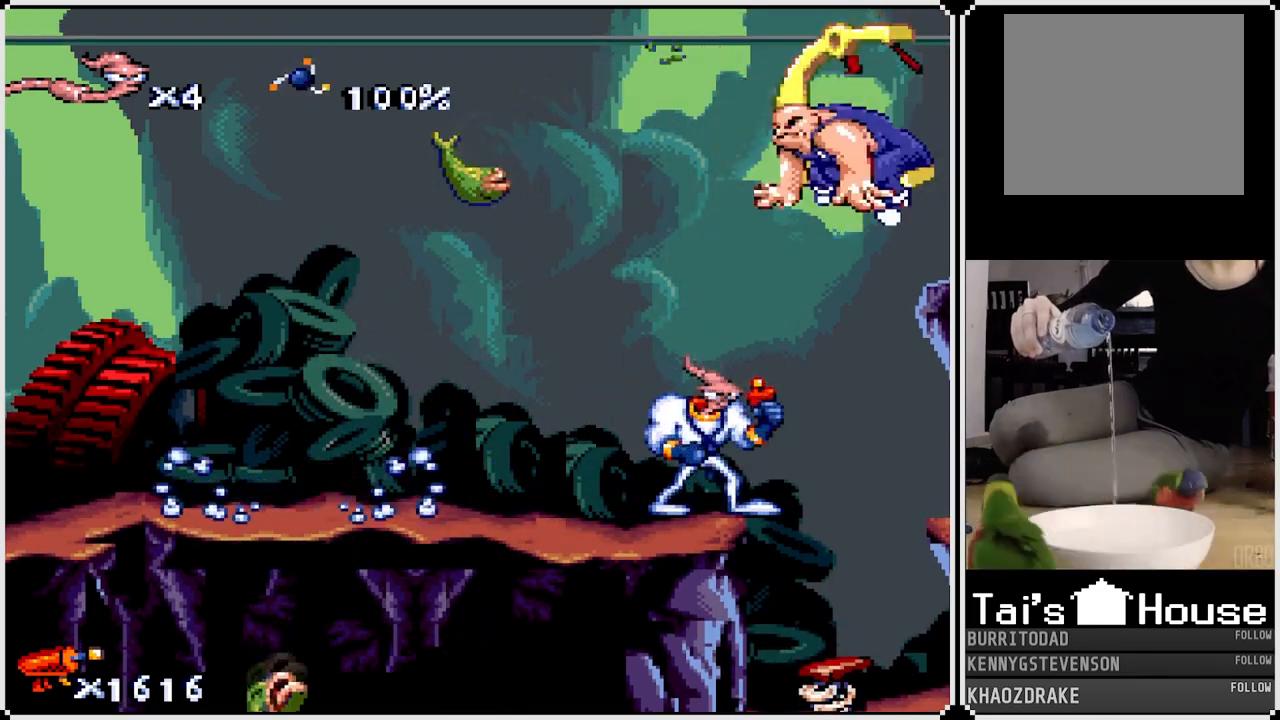
{"buttons": [], "left_stick": "center", "right_stick": "center", "events": []}
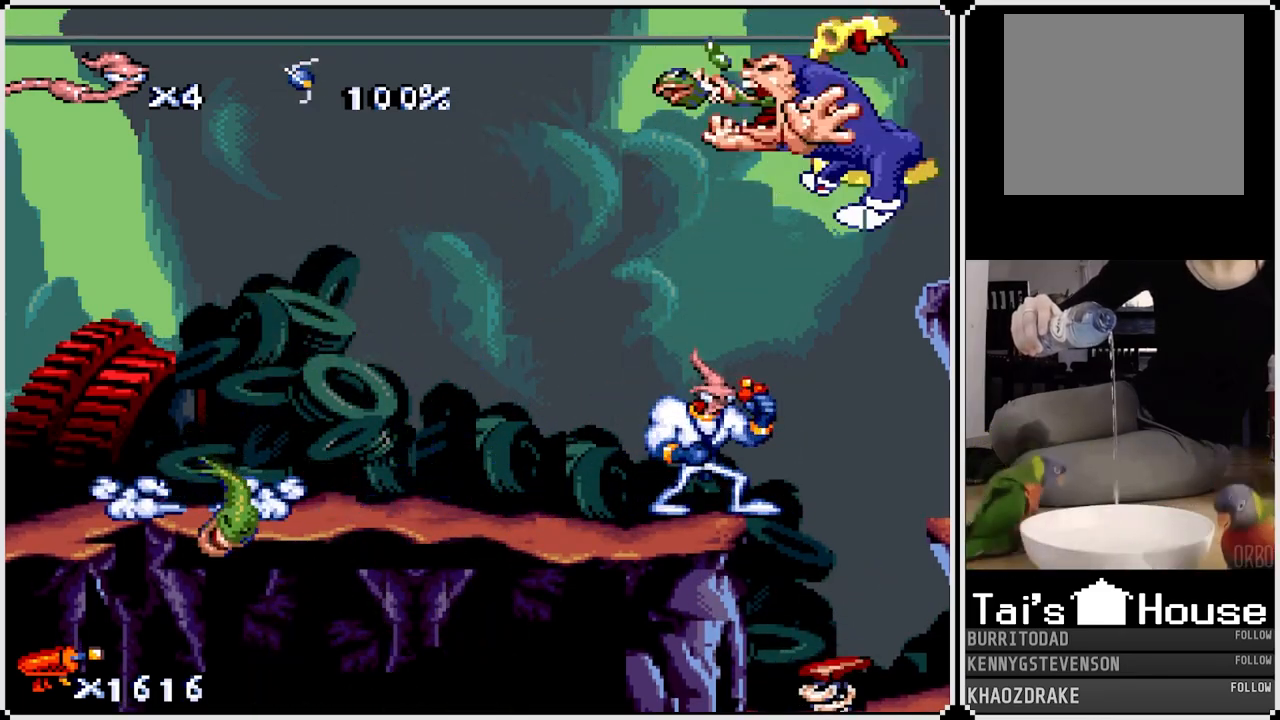
{"buttons": [], "left_stick": "center", "right_stick": "center", "events": []}
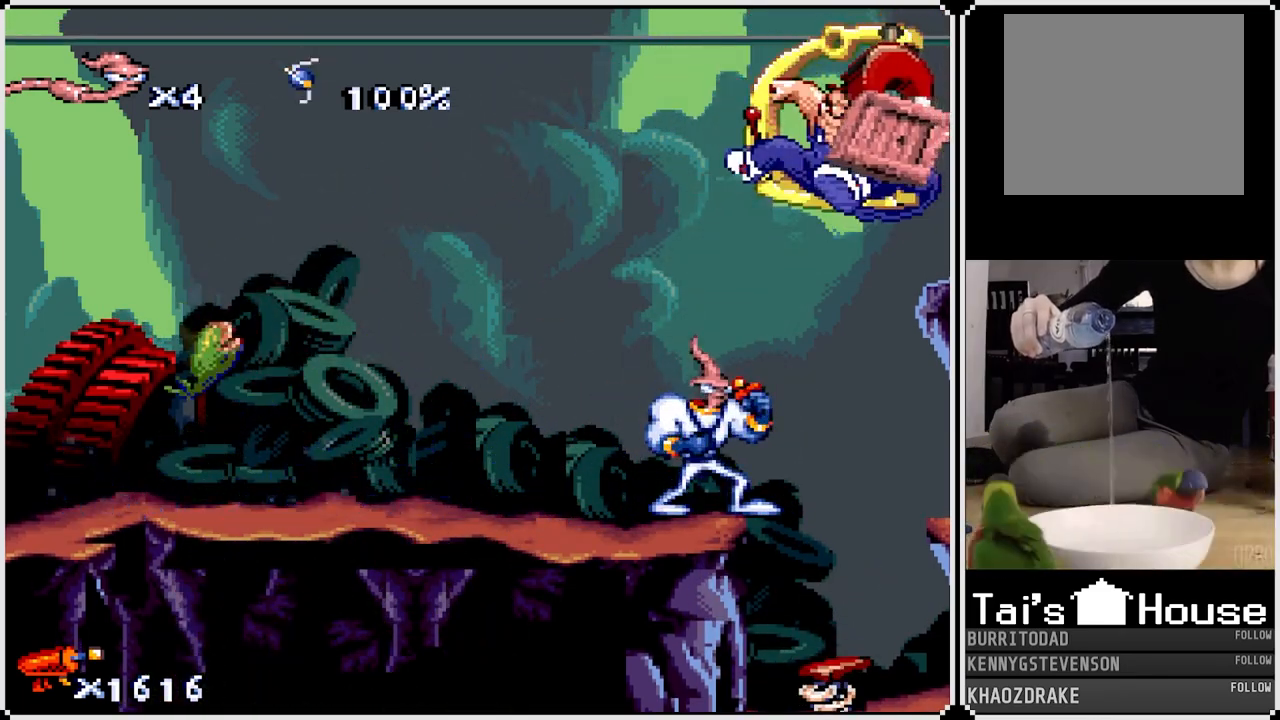
{"buttons": [], "left_stick": "center", "right_stick": "center", "events": []}
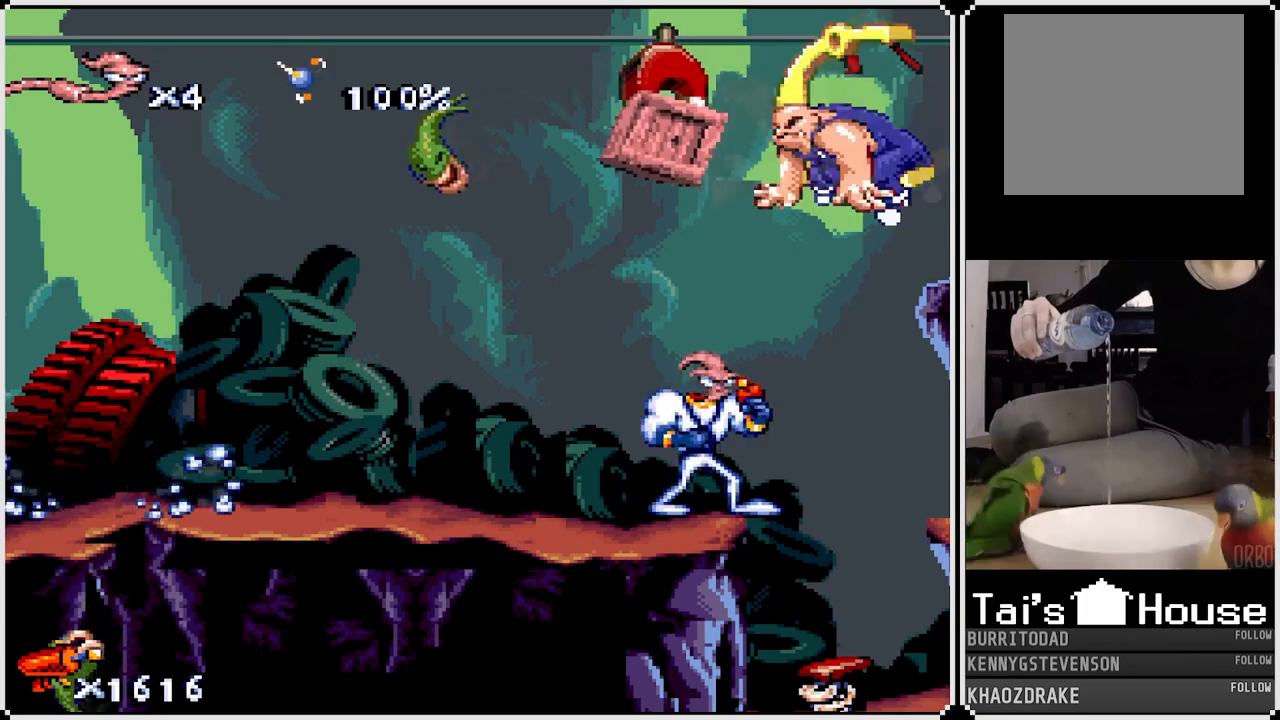
{"buttons": [], "left_stick": "center", "right_stick": "center", "events": []}
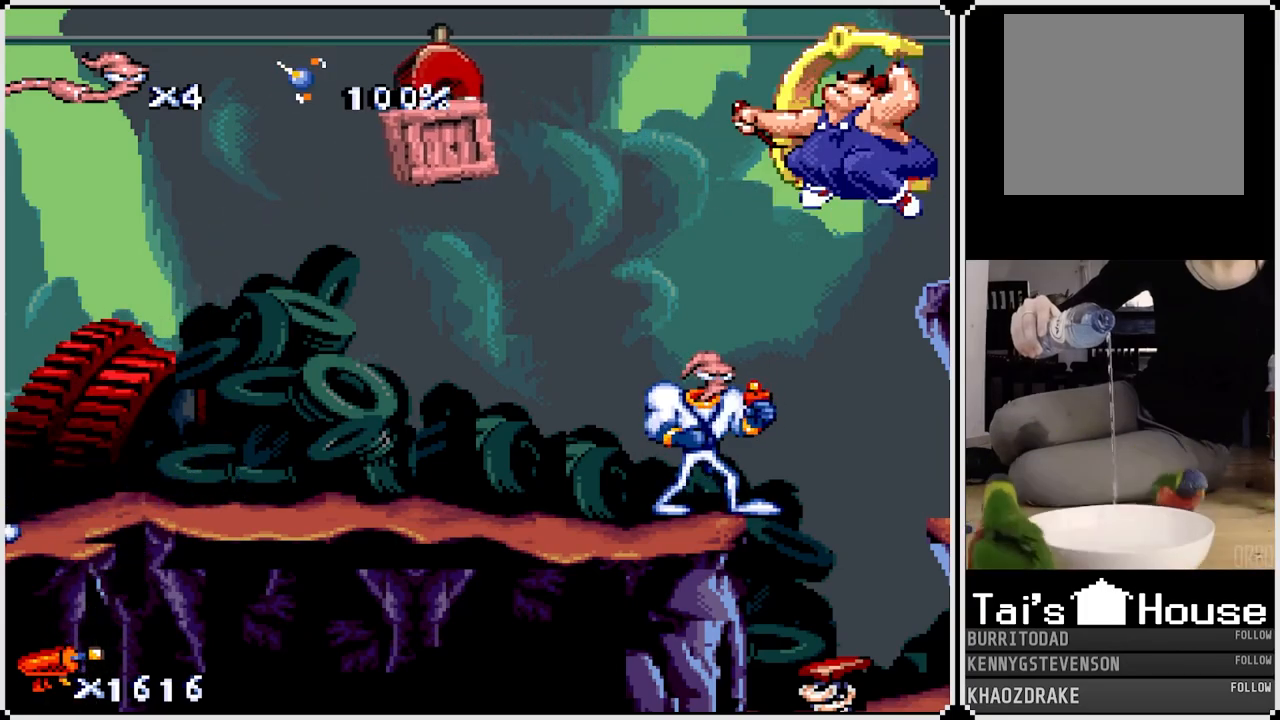
{"buttons": [], "left_stick": "center", "right_stick": "center", "events": []}
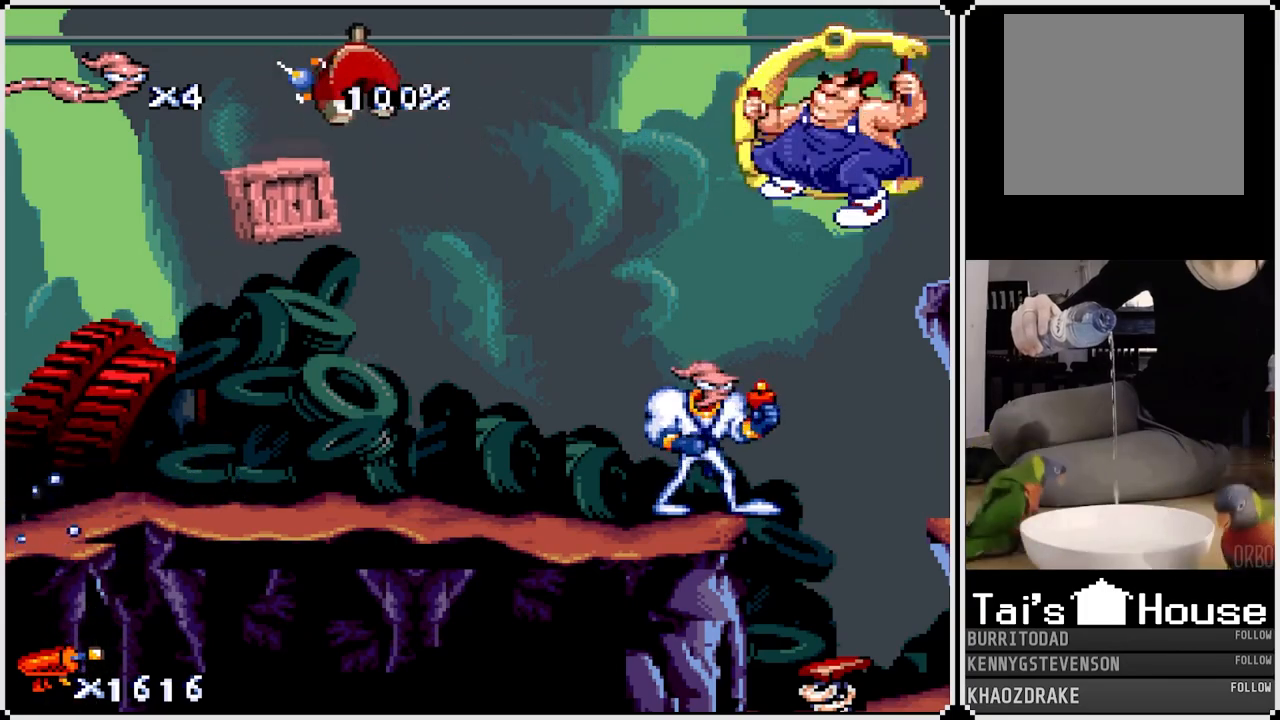
{"buttons": ["DPAD_LEFT"], "left_stick": "center", "right_stick": "center", "events": [[133, "DPAD_LEFT", "down"]]}
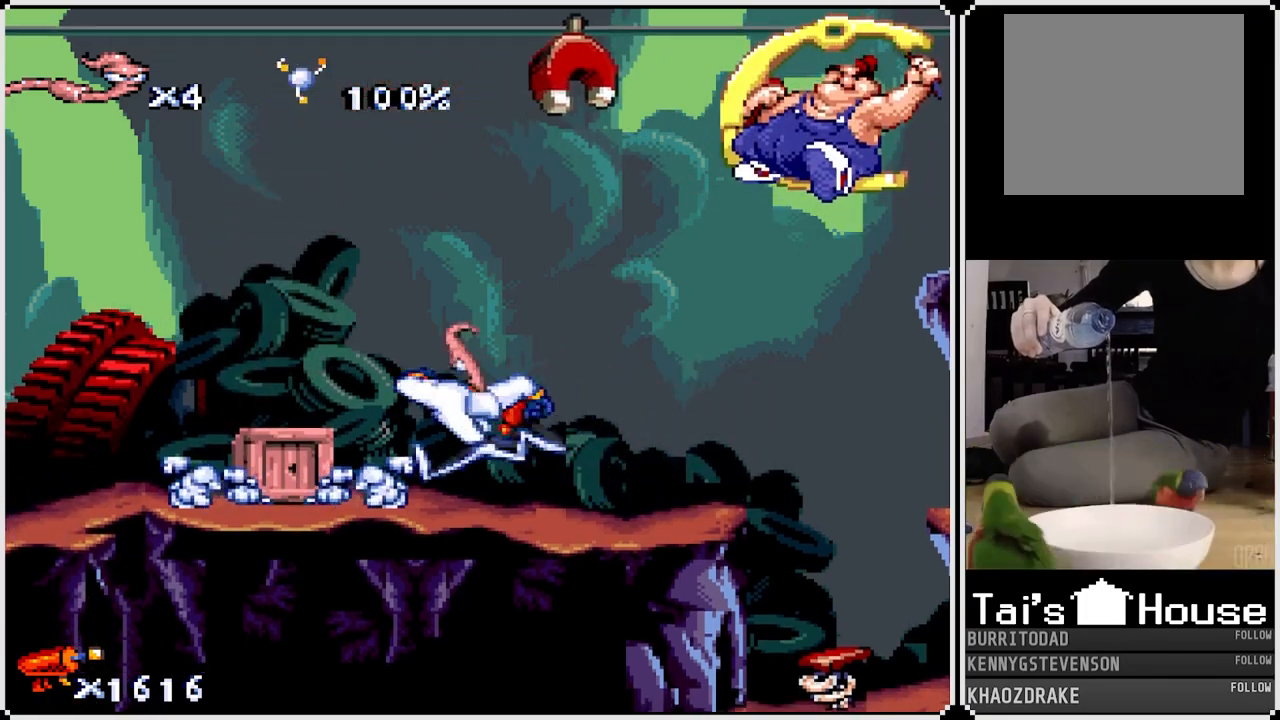
{"buttons": ["SQUARE", "DPAD_DOWN", "DPAD_RIGHT"], "left_stick": "center", "right_stick": "center", "events": [[467, "DPAD_DOWN", "down"], [467, "DPAD_LEFT", "up"], [467, "DPAD_RIGHT", "down"], [483, "SQUARE", "down"]]}
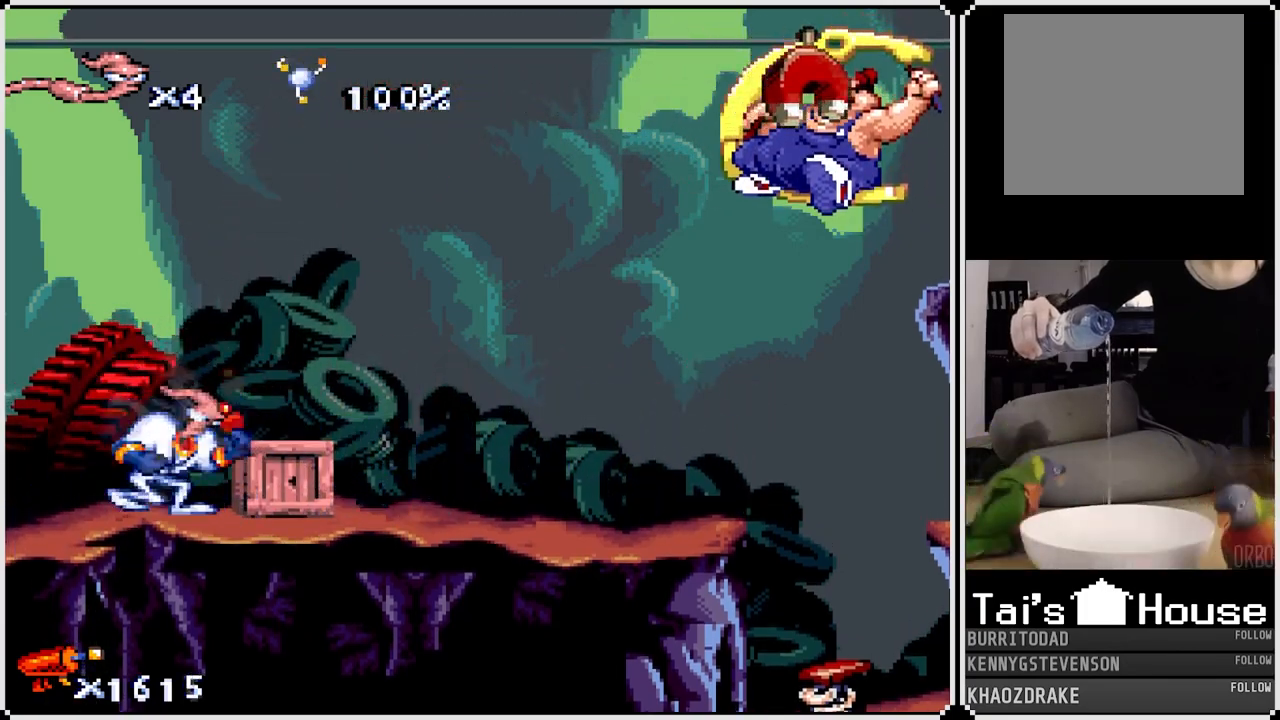
{"buttons": ["DPAD_RIGHT"], "left_stick": "center", "right_stick": "center", "events": [[67, "SQUARE", "up"], [150, "DPAD_DOWN", "up"], [167, "DPAD_RIGHT", "up"], [300, "DPAD_RIGHT", "down"]]}
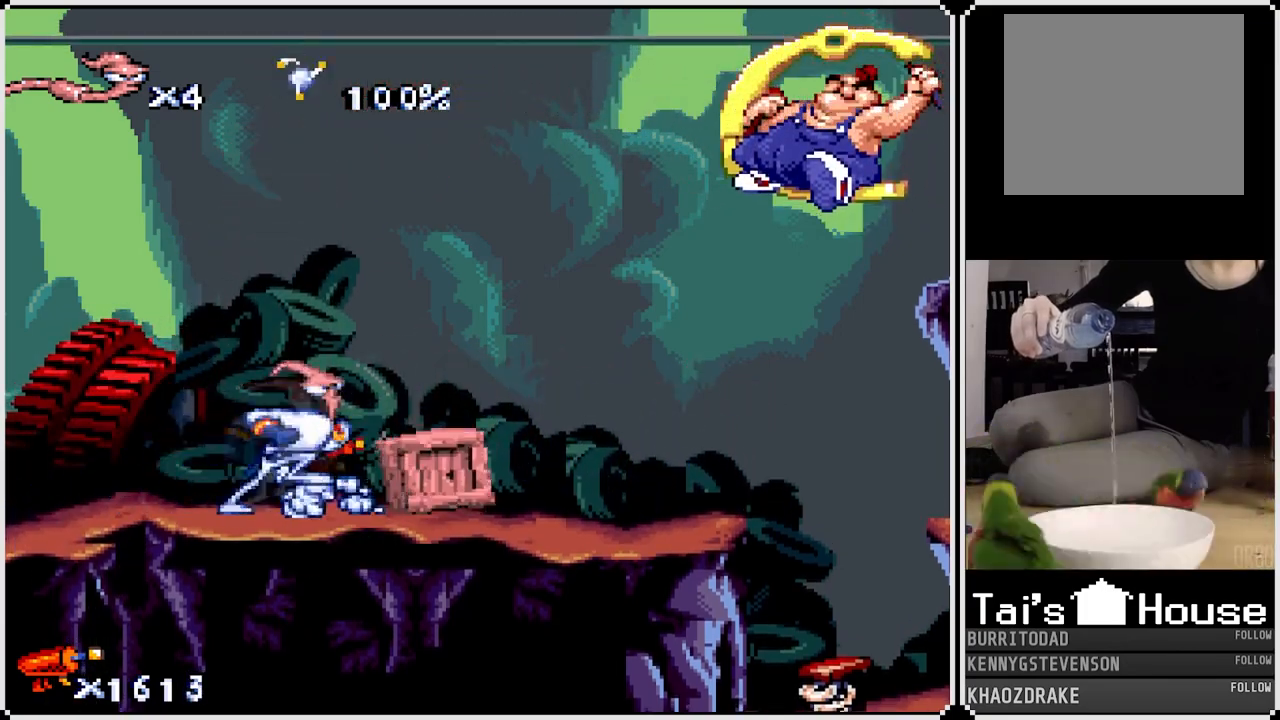
{"buttons": ["DPAD_RIGHT"], "left_stick": "center", "right_stick": "center", "events": [[117, "DPAD_DOWN", "down"], [117, "SQUARE", "down"], [200, "SQUARE", "up"], [300, "DPAD_DOWN", "up"], [300, "DPAD_RIGHT", "up"], [467, "DPAD_RIGHT", "down"]]}
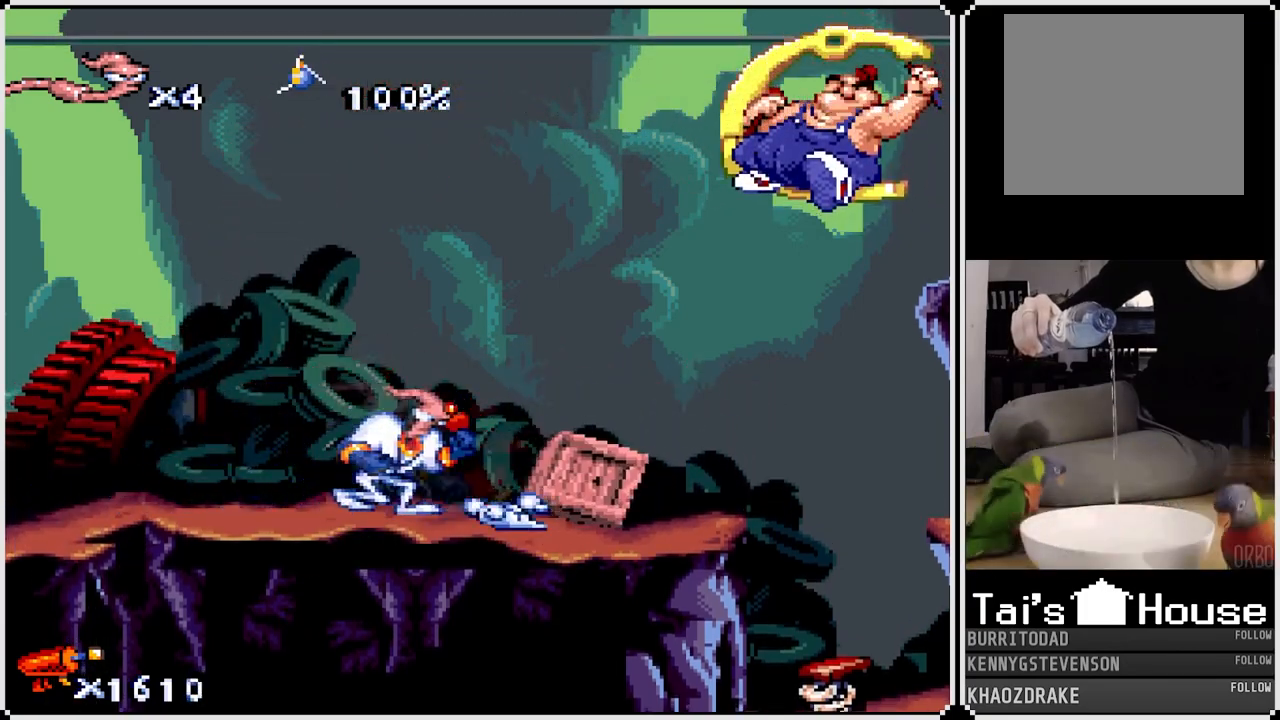
{"buttons": [], "left_stick": "center", "right_stick": "center", "events": [[183, "DPAD_DOWN", "down"], [183, "SQUARE", "down"], [267, "SQUARE", "up"], [367, "DPAD_DOWN", "up"], [400, "DPAD_RIGHT", "up"]]}
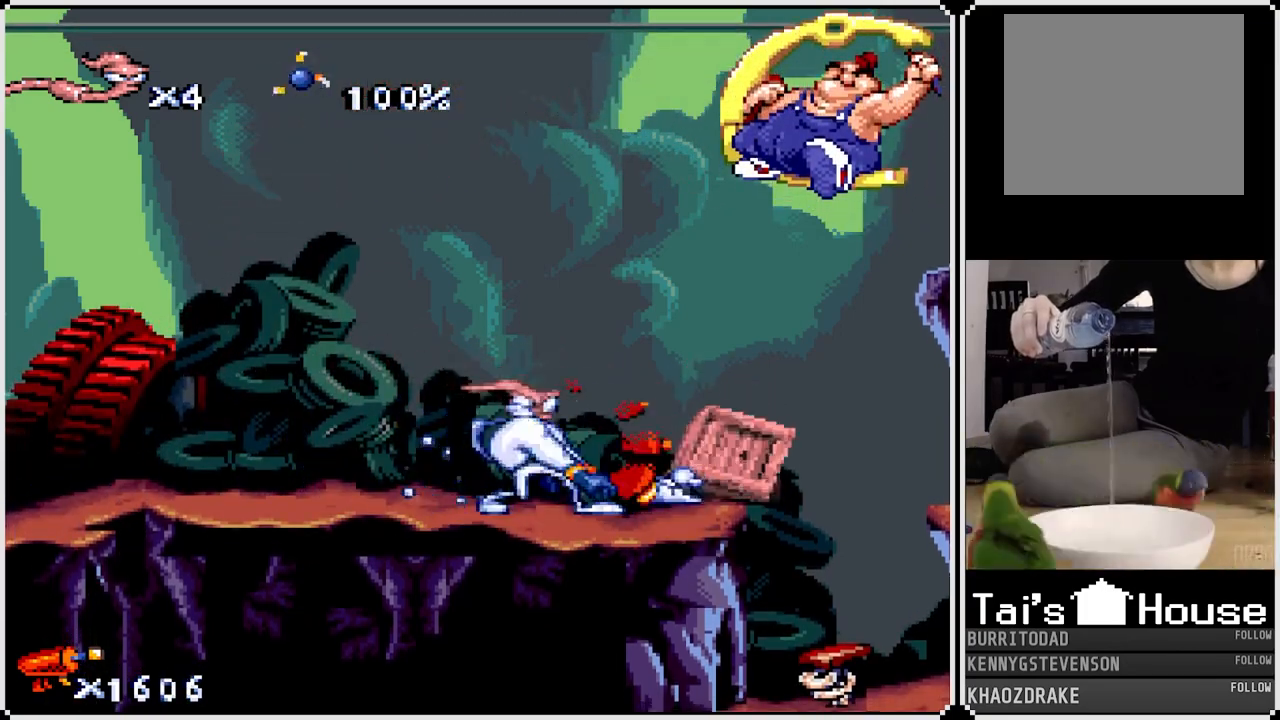
{"buttons": ["DPAD_RIGHT"], "left_stick": "center", "right_stick": "center", "events": [[33, "DPAD_RIGHT", "down"], [200, "DPAD_RIGHT", "up"], [433, "DPAD_RIGHT", "down"]]}
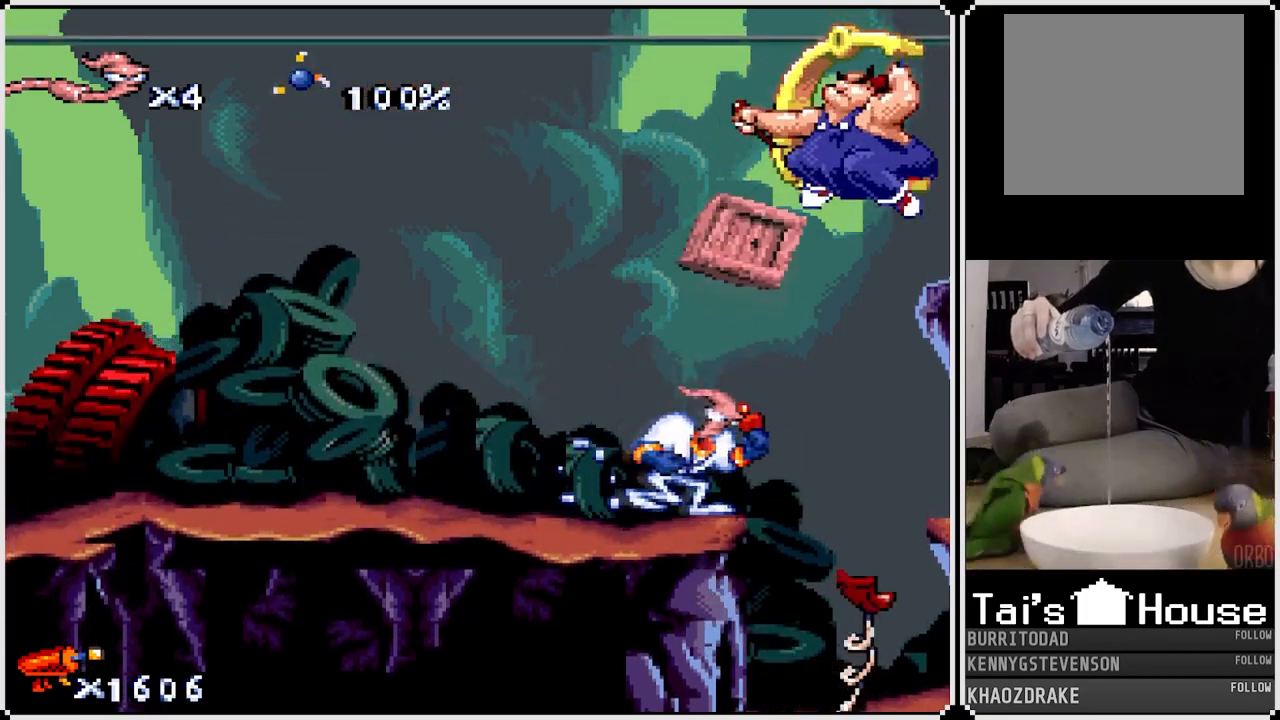
{"buttons": [], "left_stick": "center", "right_stick": "center", "events": [[17, "DPAD_RIGHT", "up"]]}
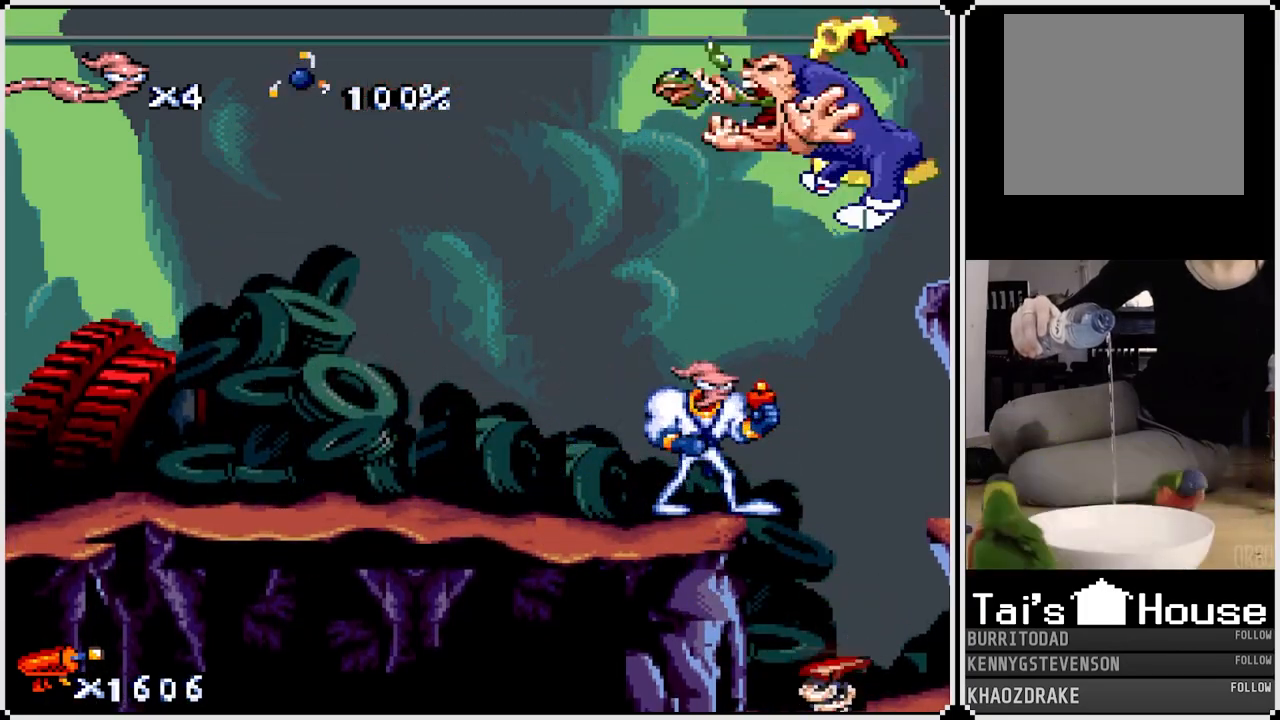
{"buttons": [], "left_stick": "center", "right_stick": "center", "events": []}
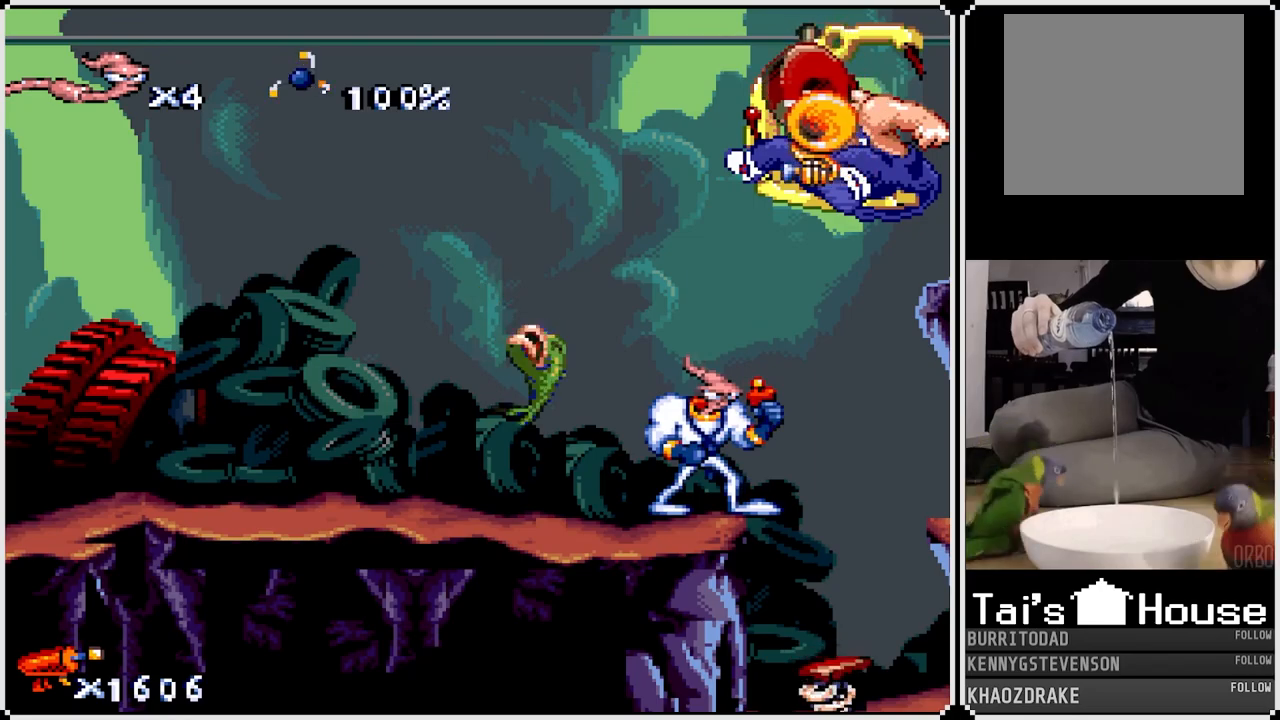
{"buttons": [], "left_stick": "center", "right_stick": "center", "events": [[133, "DPAD_UP", "down"], [183, "SQUARE", "down"], [283, "SQUARE", "up"], [450, "DPAD_UP", "up"]]}
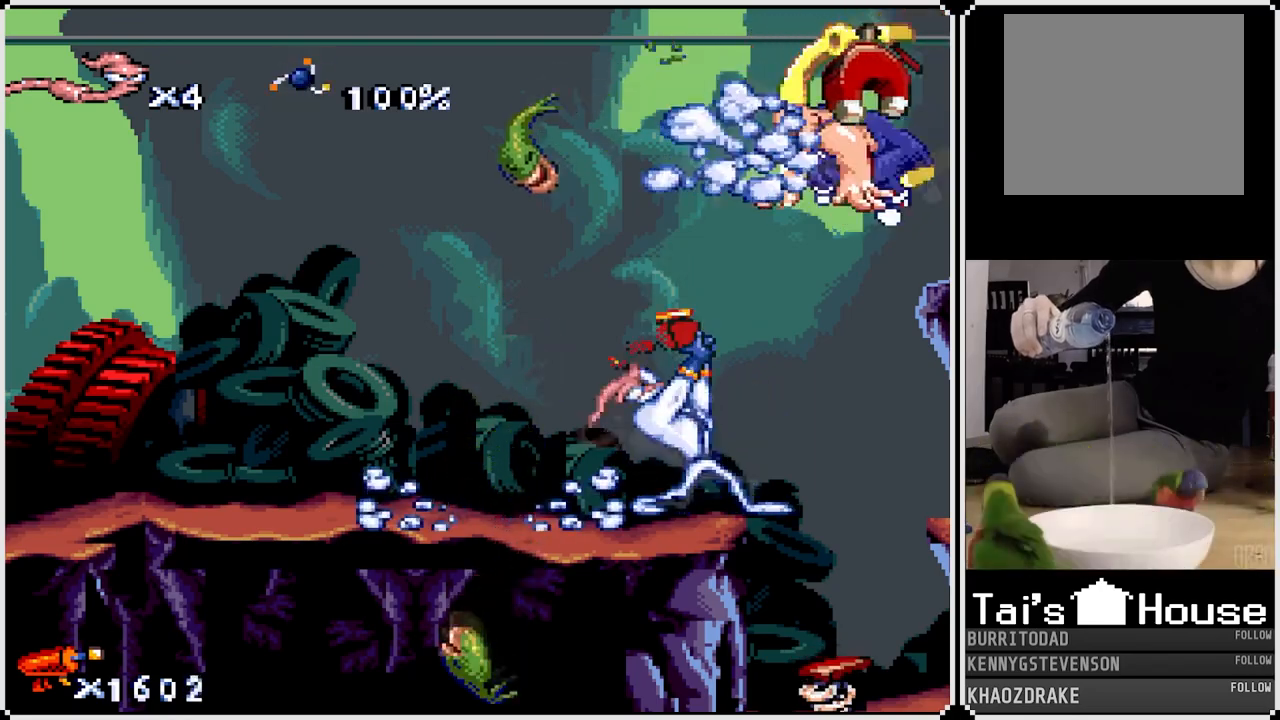
{"buttons": [], "left_stick": "center", "right_stick": "center", "events": []}
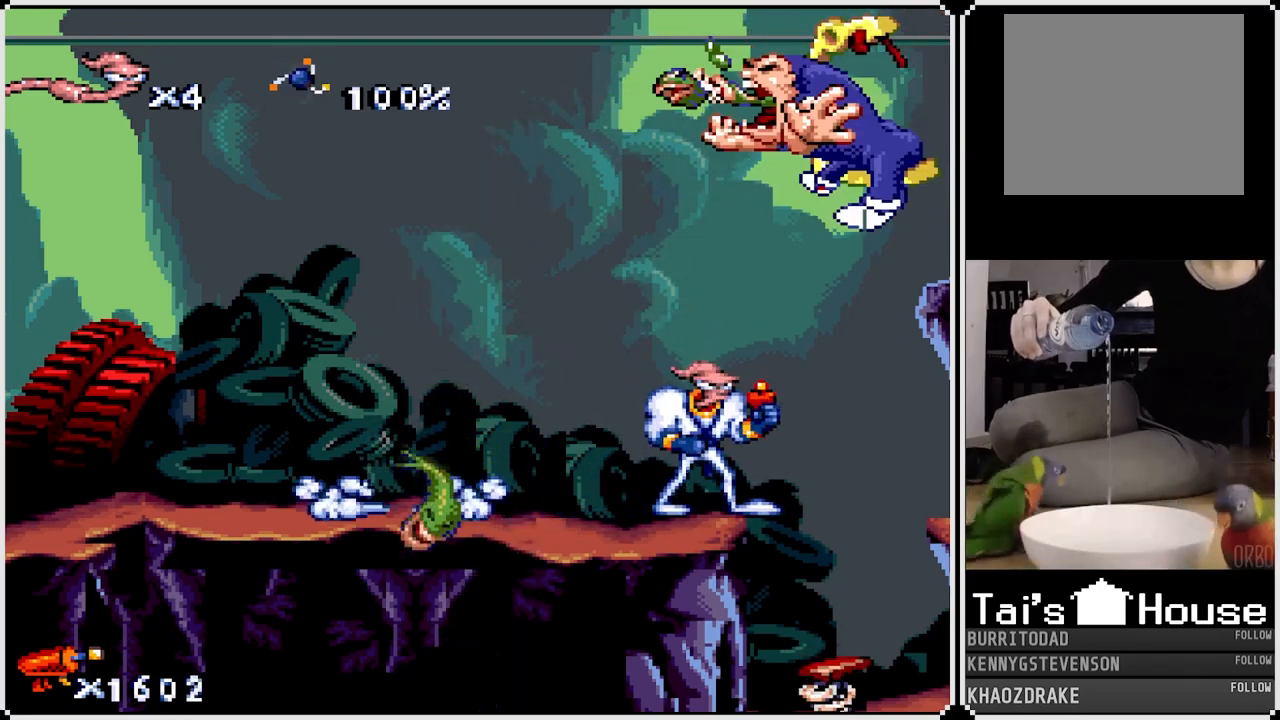
{"buttons": [], "left_stick": "center", "right_stick": "center", "events": []}
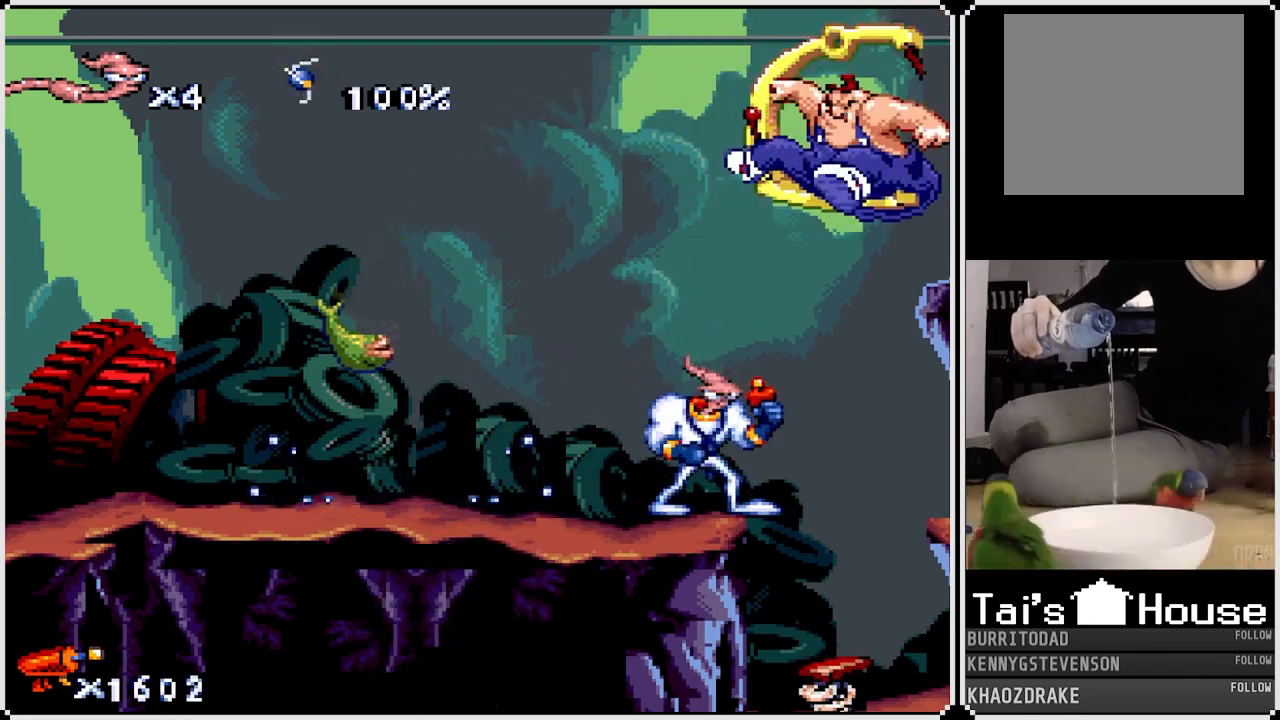
{"buttons": [], "left_stick": "center", "right_stick": "center", "events": []}
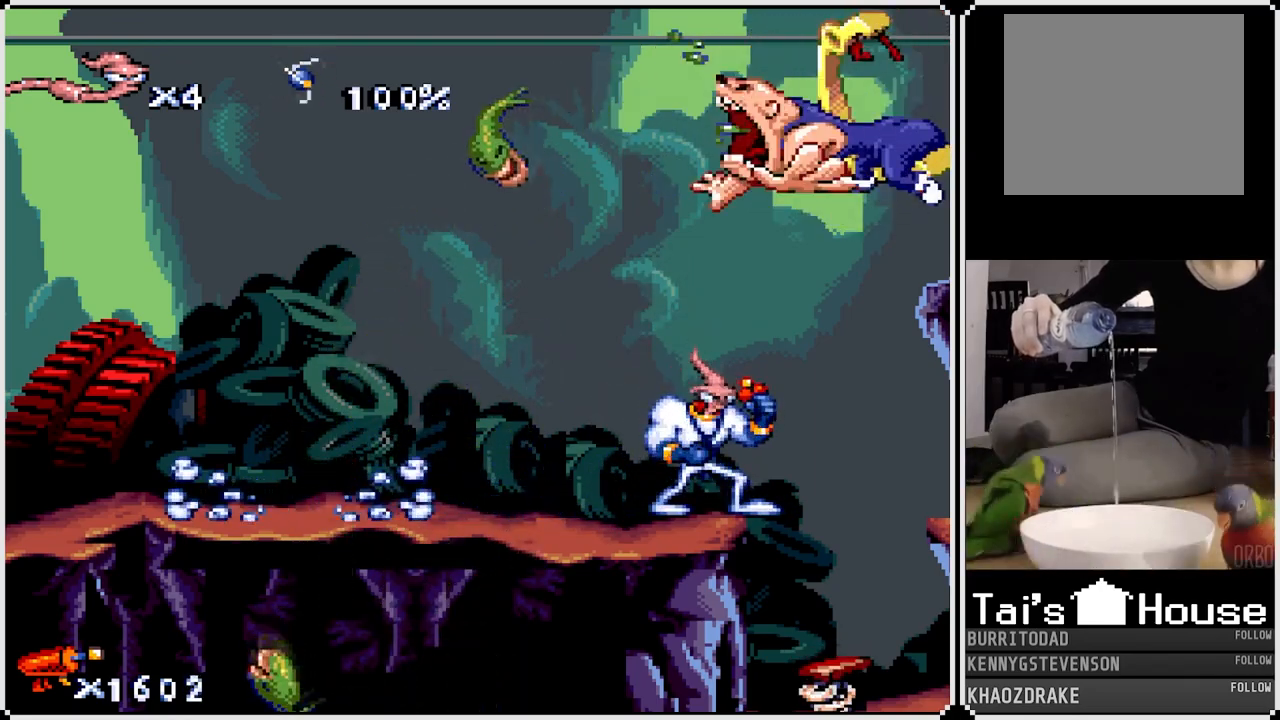
{"buttons": [], "left_stick": "center", "right_stick": "center", "events": []}
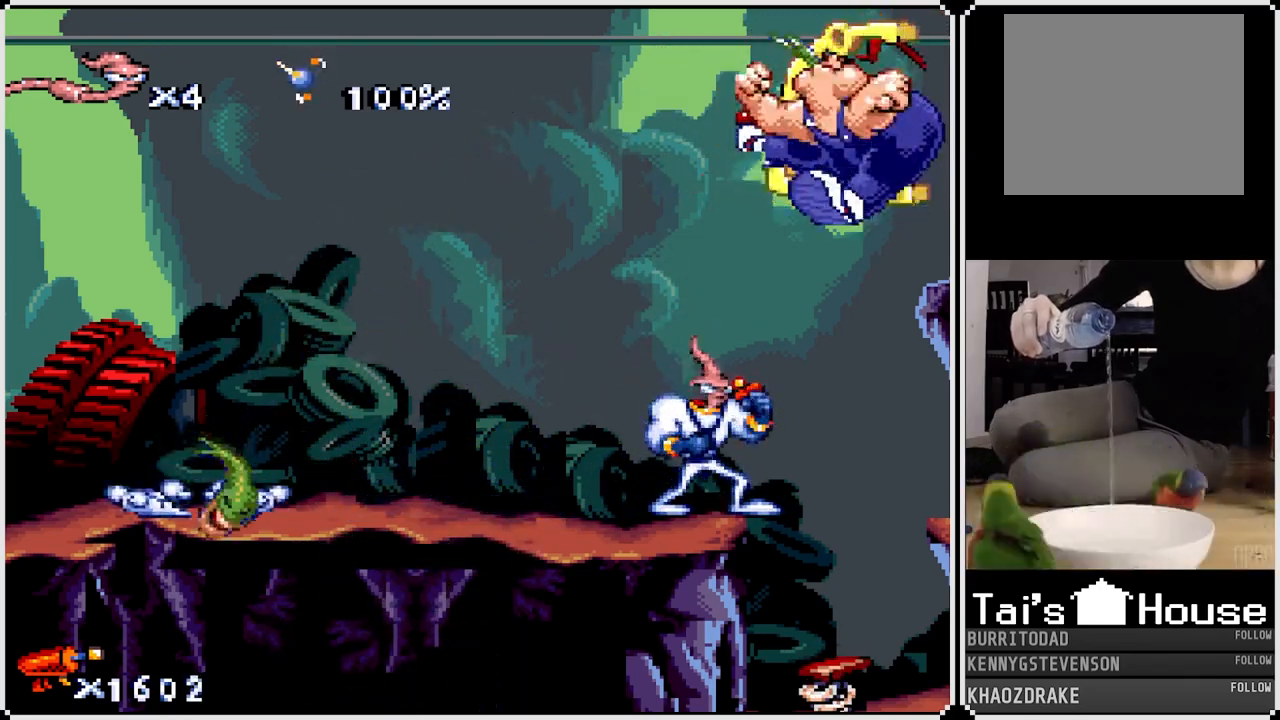
{"buttons": [], "left_stick": "center", "right_stick": "center", "events": []}
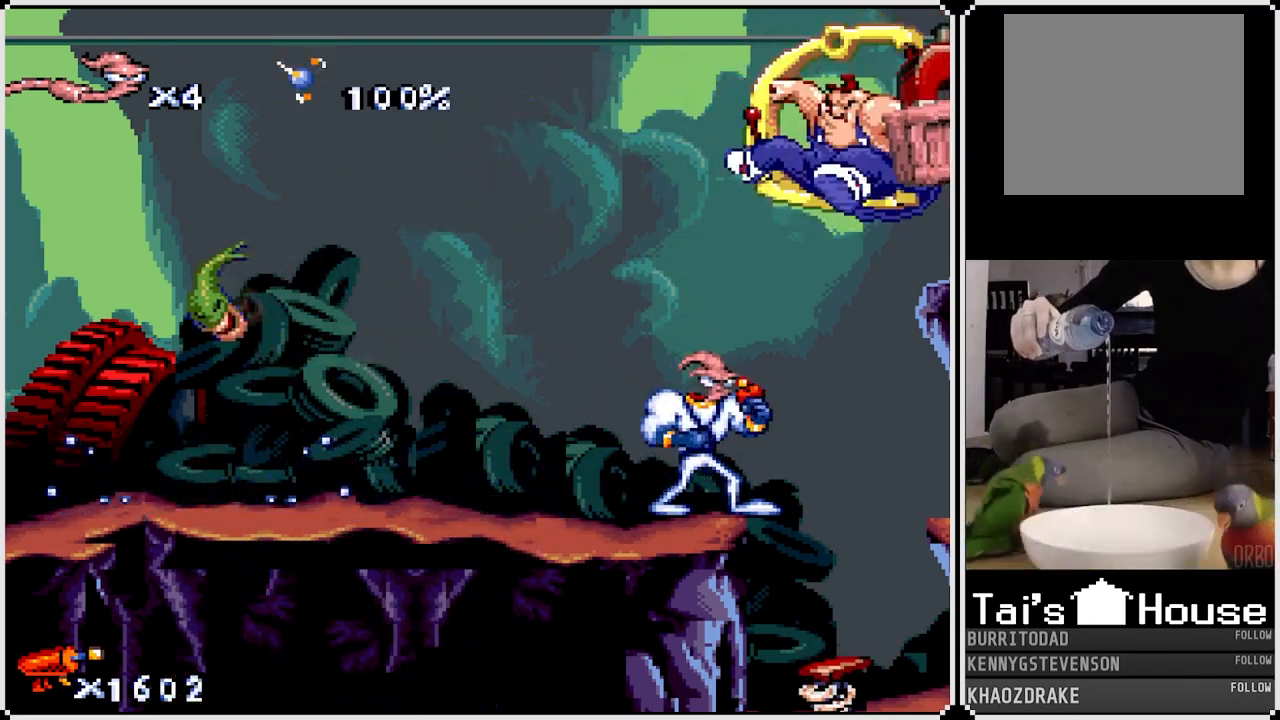
{"buttons": [], "left_stick": "center", "right_stick": "center", "events": []}
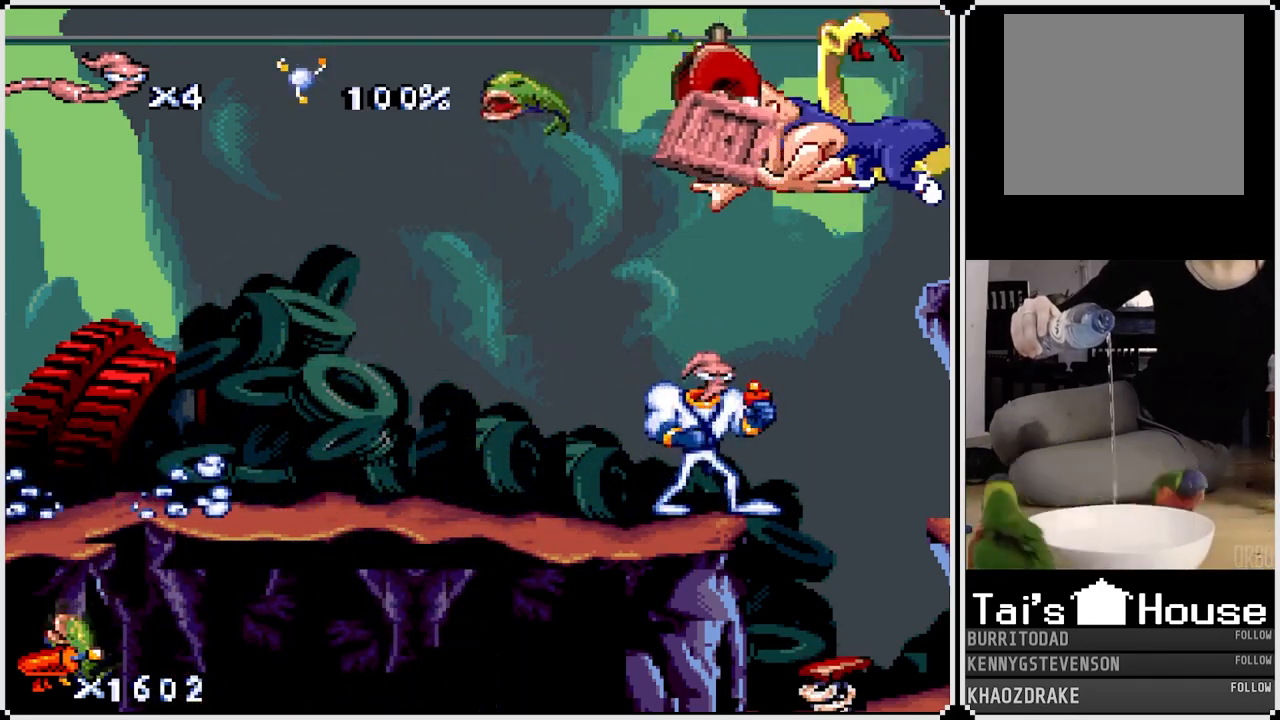
{"buttons": [], "left_stick": "center", "right_stick": "center", "events": []}
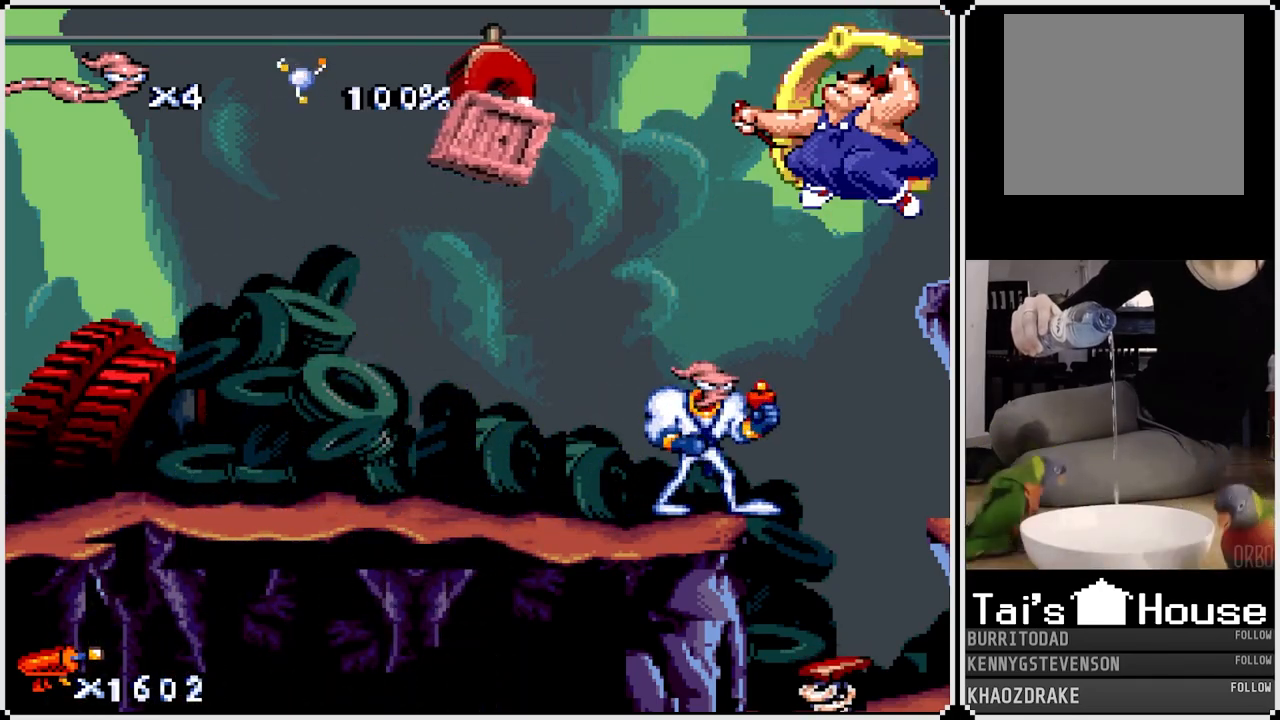
{"buttons": ["DPAD_LEFT"], "left_stick": "center", "right_stick": "center", "events": [[167, "DPAD_LEFT", "down"], [300, "DPAD_LEFT", "up"], [383, "DPAD_LEFT", "down"]]}
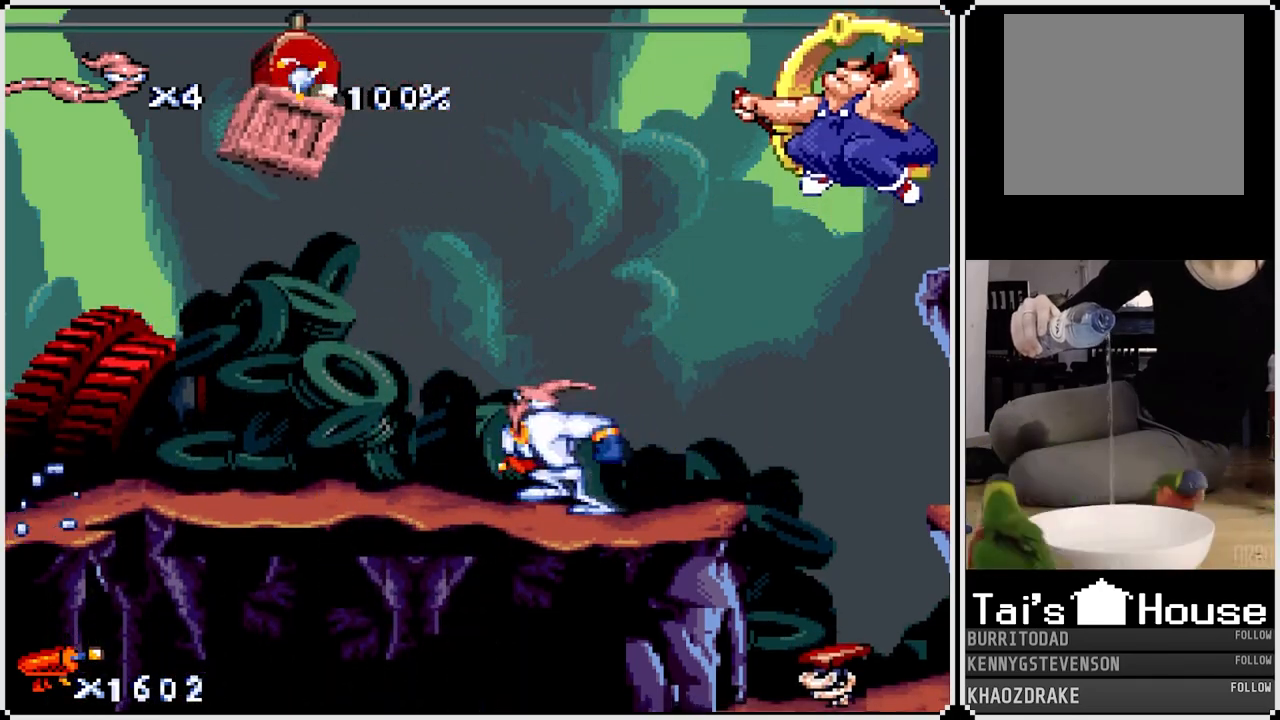
{"buttons": ["DPAD_LEFT"], "left_stick": "center", "right_stick": "center", "events": []}
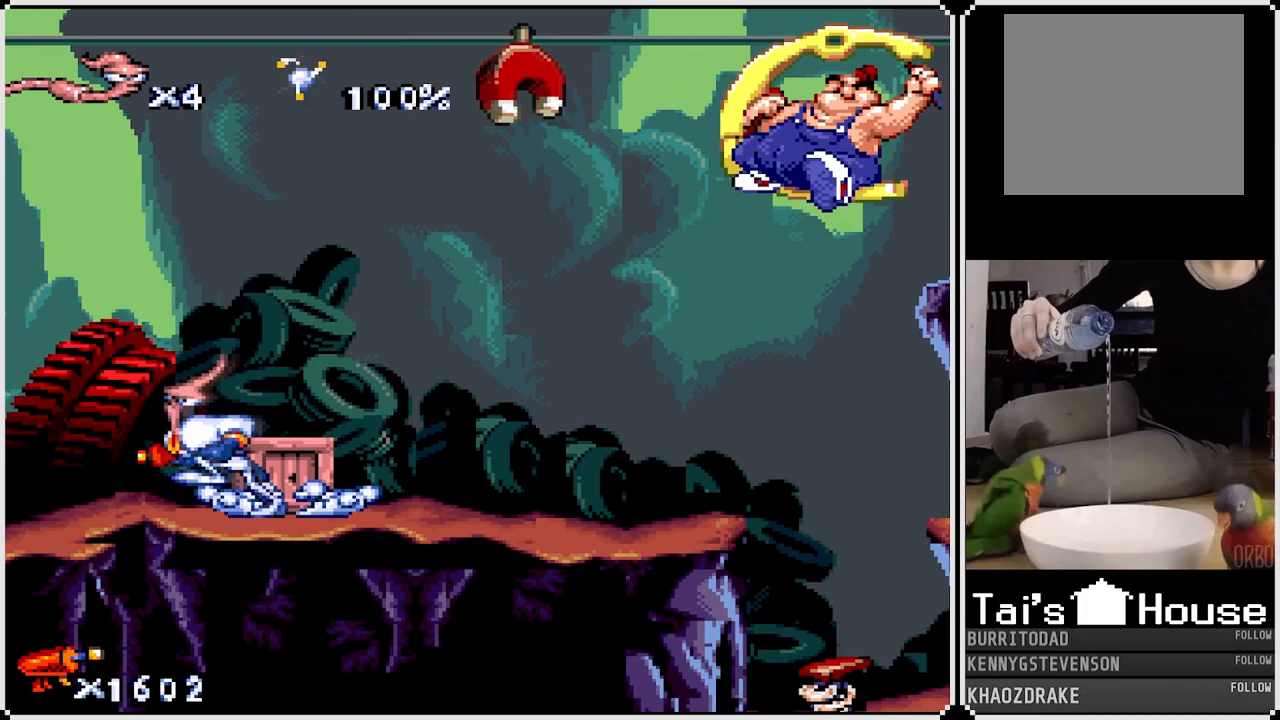
{"buttons": ["DPAD_RIGHT"], "left_stick": "center", "right_stick": "center", "events": [[50, "DPAD_LEFT", "up"], [67, "DPAD_DOWN", "down"], [67, "DPAD_RIGHT", "down"], [117, "SQUARE", "down"], [200, "SQUARE", "up"], [267, "DPAD_DOWN", "up"], [267, "DPAD_RIGHT", "up"], [417, "DPAD_RIGHT", "down"]]}
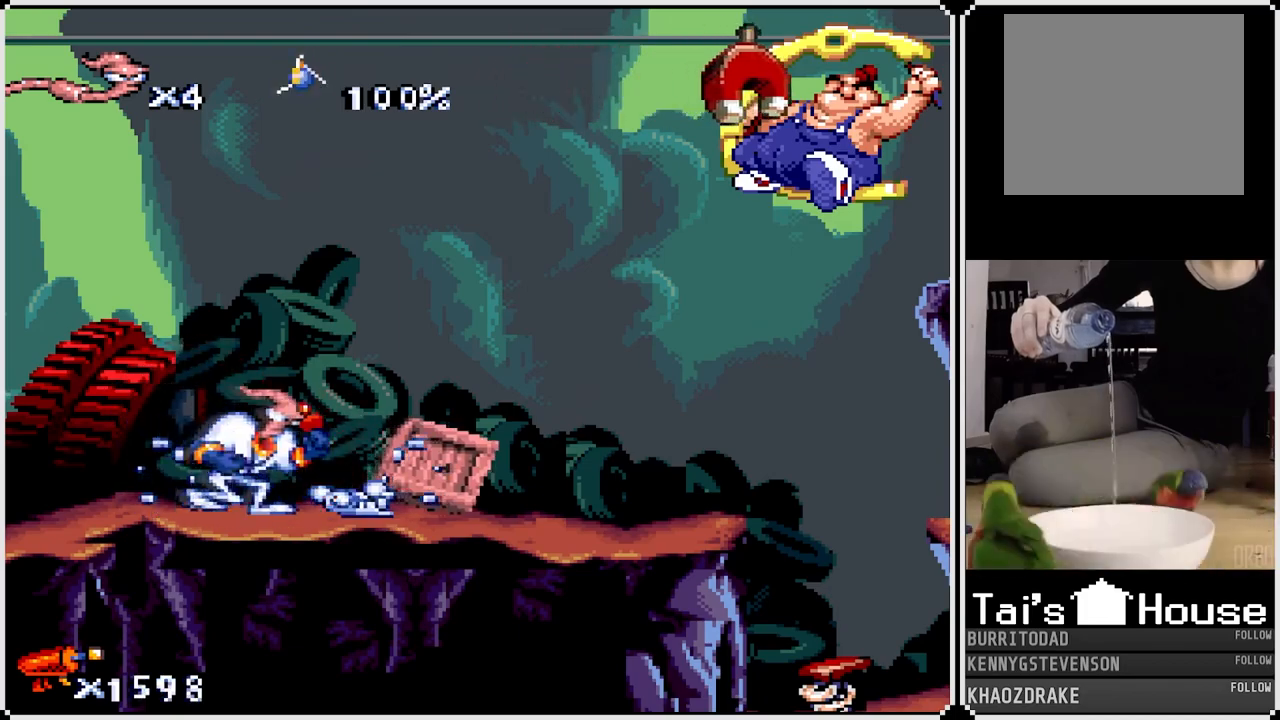
{"buttons": ["DPAD_RIGHT"], "left_stick": "center", "right_stick": "center", "events": [[167, "SQUARE", "down"], [183, "DPAD_DOWN", "down"], [267, "SQUARE", "up"], [367, "DPAD_DOWN", "up"], [383, "DPAD_RIGHT", "up"], [483, "DPAD_RIGHT", "down"]]}
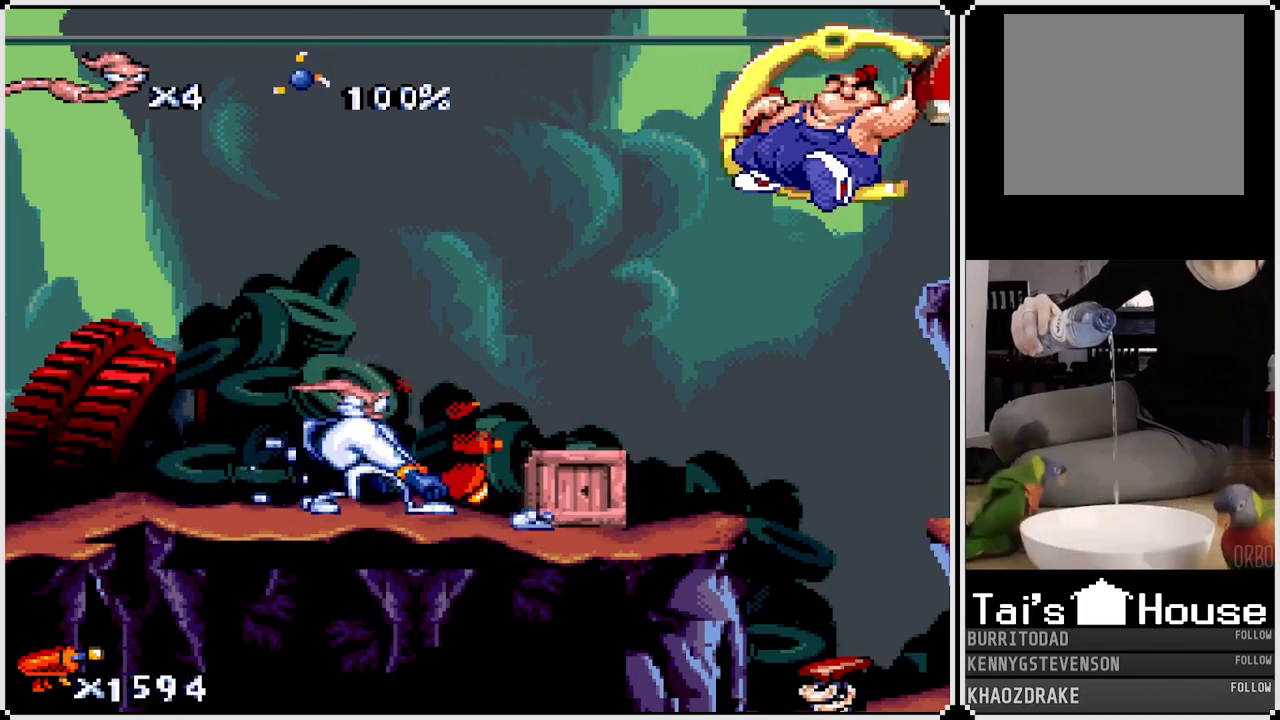
{"buttons": [], "left_stick": "center", "right_stick": "center", "events": [[217, "DPAD_DOWN", "down"], [217, "SQUARE", "down"], [300, "SQUARE", "up"], [383, "DPAD_DOWN", "up"], [400, "DPAD_RIGHT", "up"]]}
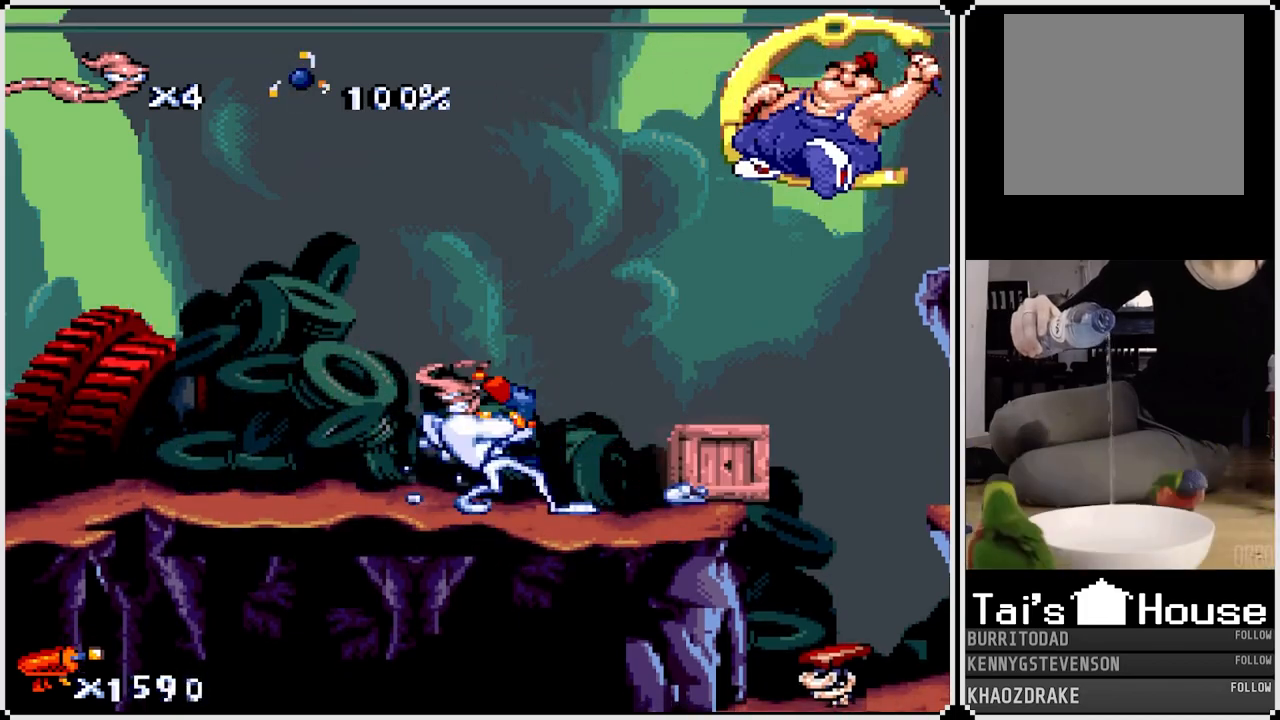
{"buttons": [], "left_stick": "center", "right_stick": "center", "events": [[33, "DPAD_RIGHT", "down"], [283, "DPAD_RIGHT", "up"]]}